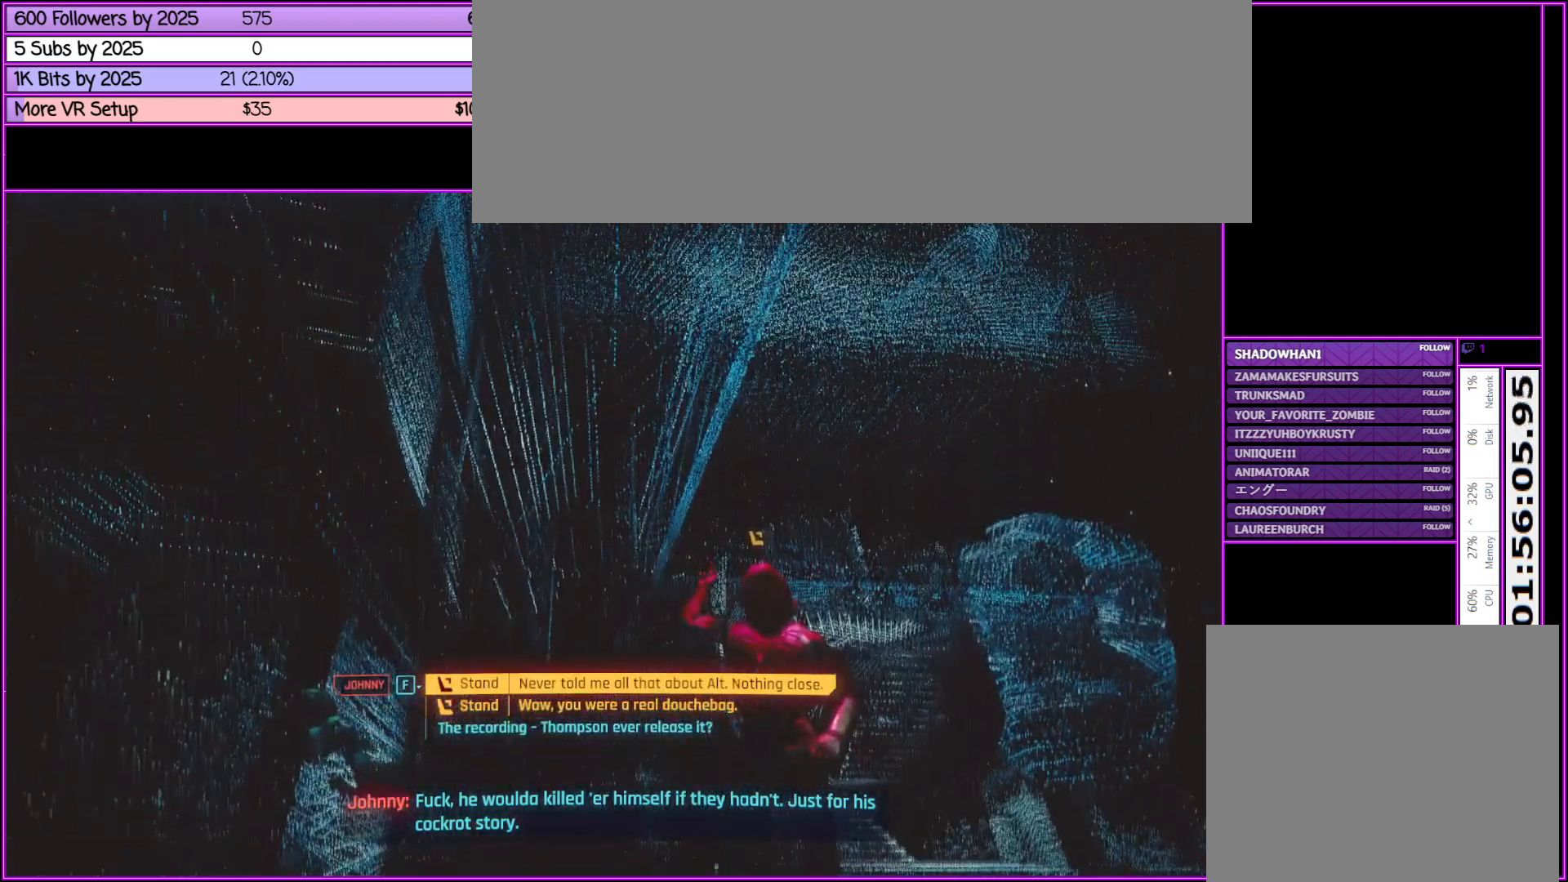
Gameplay with keyboard and mouse; each line is a JSON object with the keys and mouse buttons held at the frame after it. "events" lists presses ("down") and releases ("up") of ".", "/", "0", "1", "2", "3", "4", "5", "6", "7", "8", "9", "a", "alt_l", "alt_r", "b", "backslash", "backspace", "c", "caps_lock", "comma", "ctrl_l", "ctrl_r", "d", "down", "e", "equals", "escape", "f", "f1", "f10", "f11", "f12", "f2", "f3", "f4", "f5", "f6", "f7", "f8", "f9", "g", "h", "i", "j", "k", "l", "lbracket", "left", "m", "minus", "n", "num0", "num1", "num2", "num3", "num4", "num5", "num6", "num7", "num8", "num9", "o", "p", "q", "quote", "r", "rbracket", "return", "right", "s", "semicolon", "shift_l", "shift_r", "space", "super", "t", "tab", "tilde", "u", "up", "v", "w", "x", "y", "z", "mouse_left", "mouse_middle", "mouse_right", "mouse_wheel_up" and "mouse_wheel_down" between this image and that frame as [ms after this image, input, new state], when the widget could be followed in between. "mouse_left", "mouse_middle", "mouse_right", "mouse_wheel_up", "mouse_wheel_down" = the "left", "middle", "right", "wheel_up", "wheel_down" buttons of the "mouse" list. No other keys are recorded. Not read: mouse_move.
{"keys": [], "mouse": ["wheel_down"], "events": [[500, "mouse_wheel_down", "down"]]}
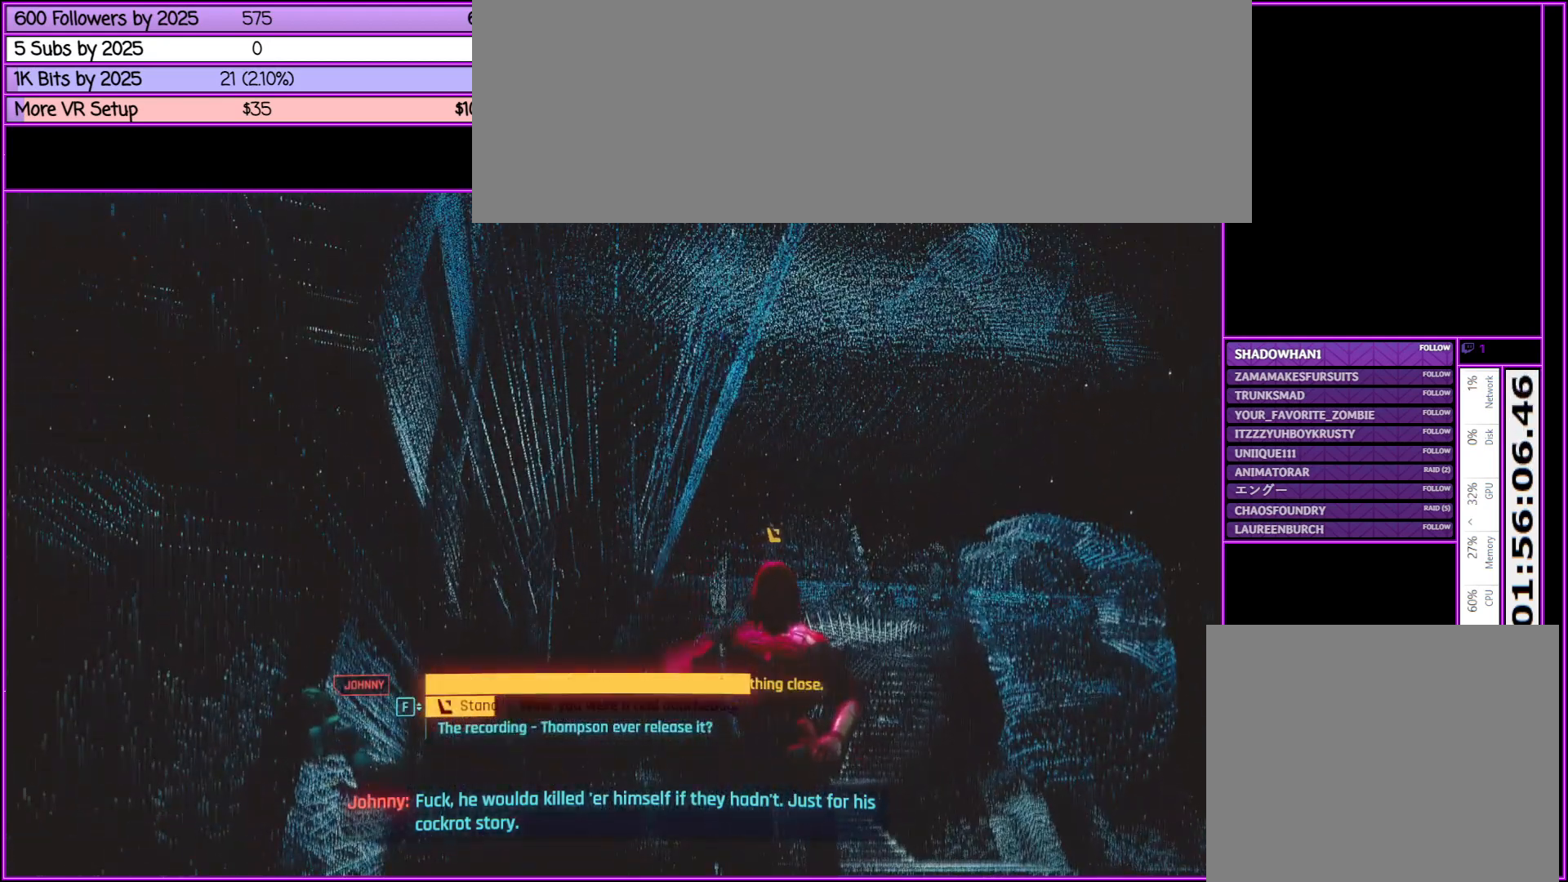
{"keys": ["f"], "mouse": [], "events": [[33, "mouse_wheel_down", "up"], [117, "mouse_wheel_down", "down"], [167, "mouse_wheel_down", "up"], [500, "f", "down"]]}
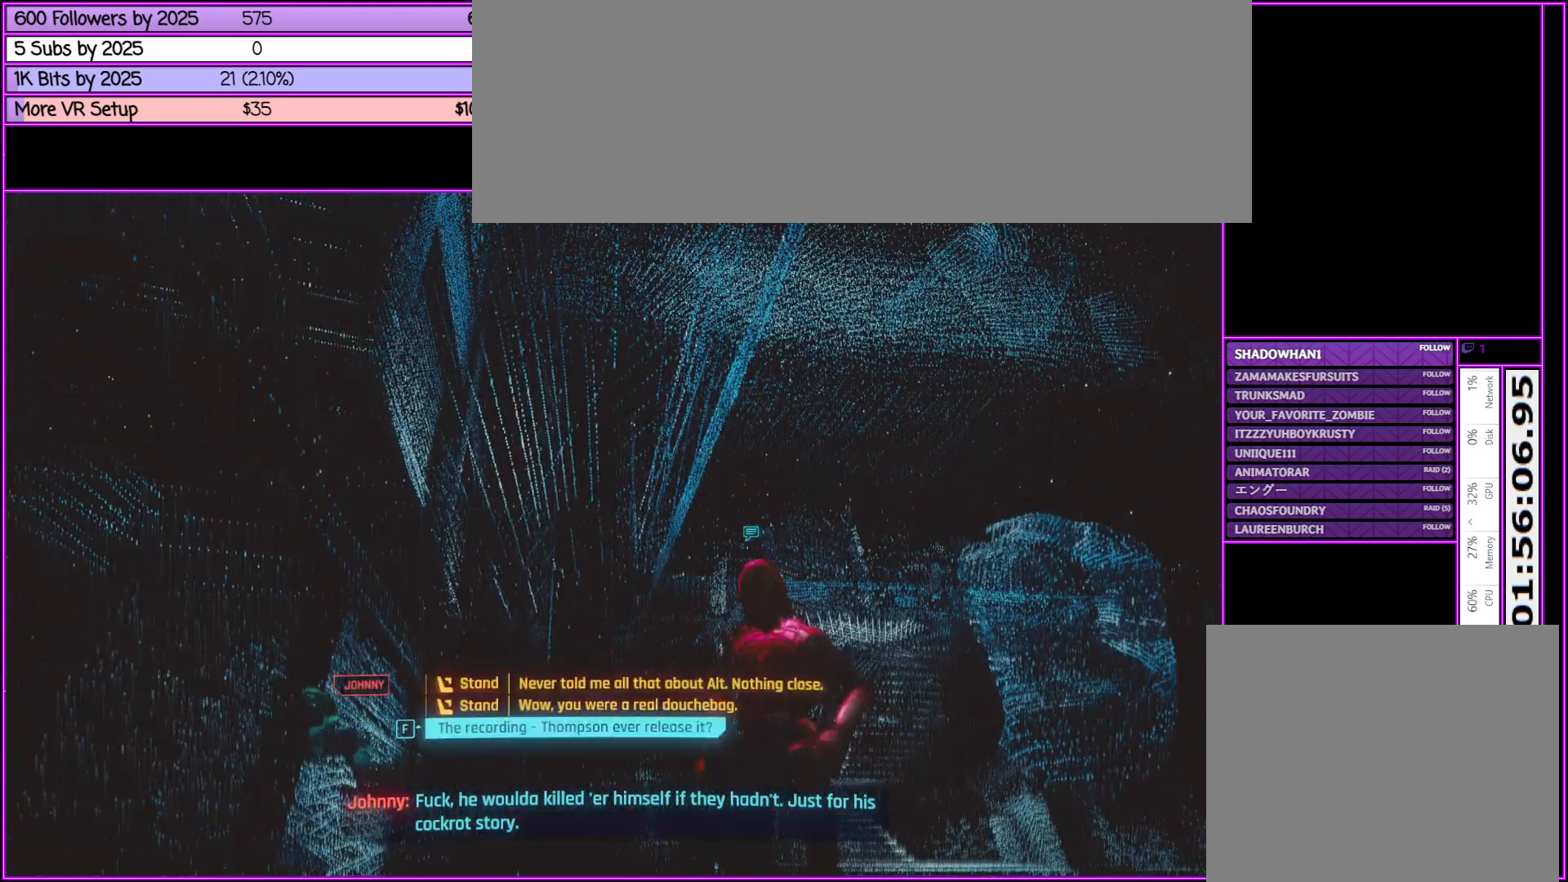
{"keys": [], "mouse": [], "events": [[250, "f", "up"]]}
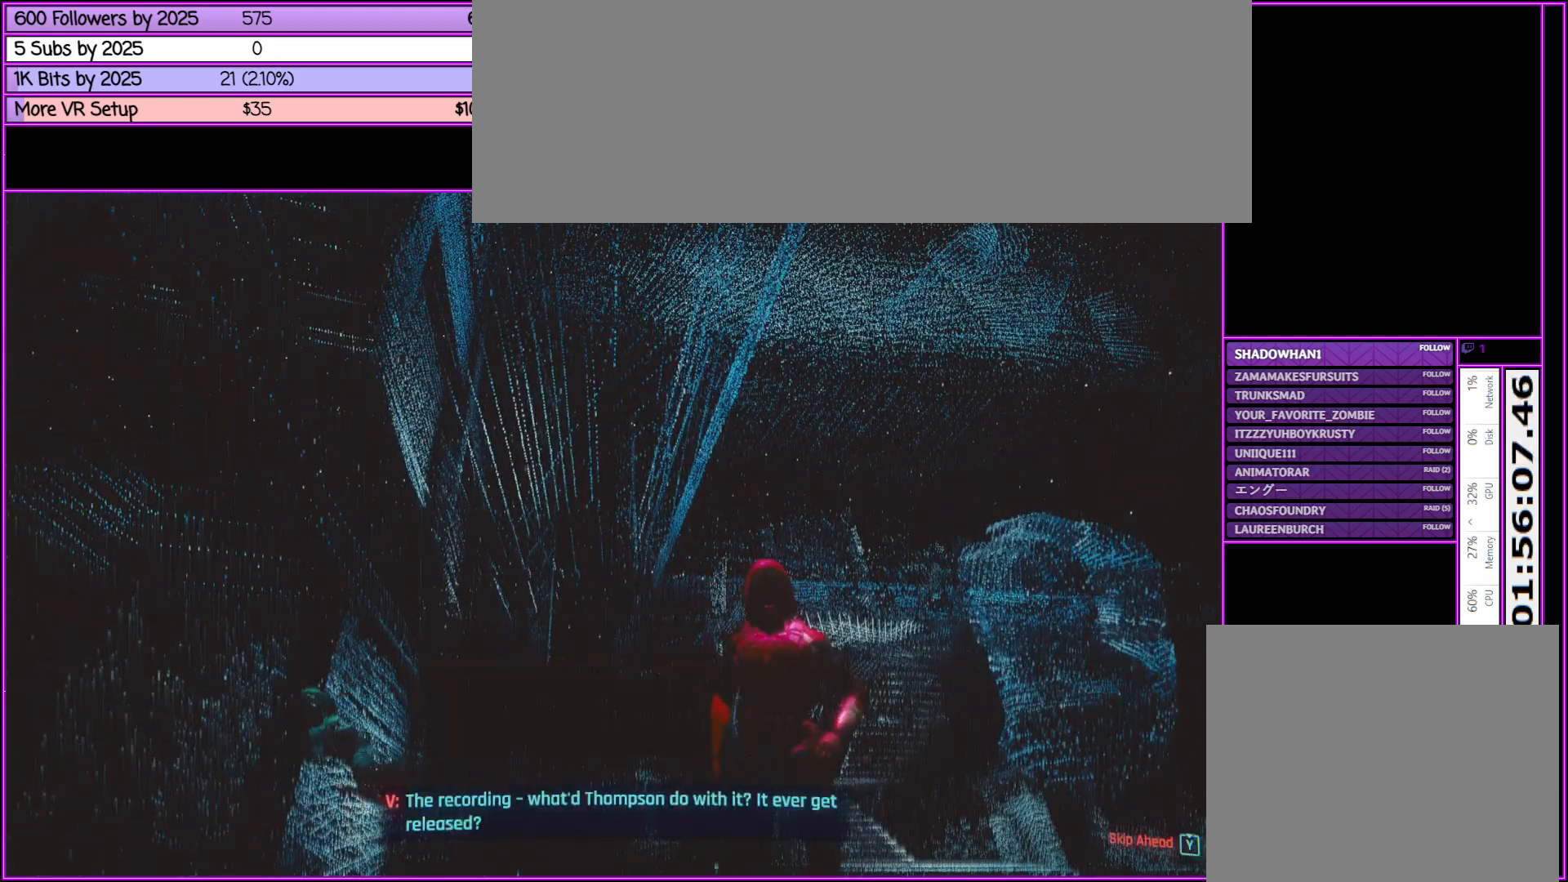
{"keys": [], "mouse": [], "events": []}
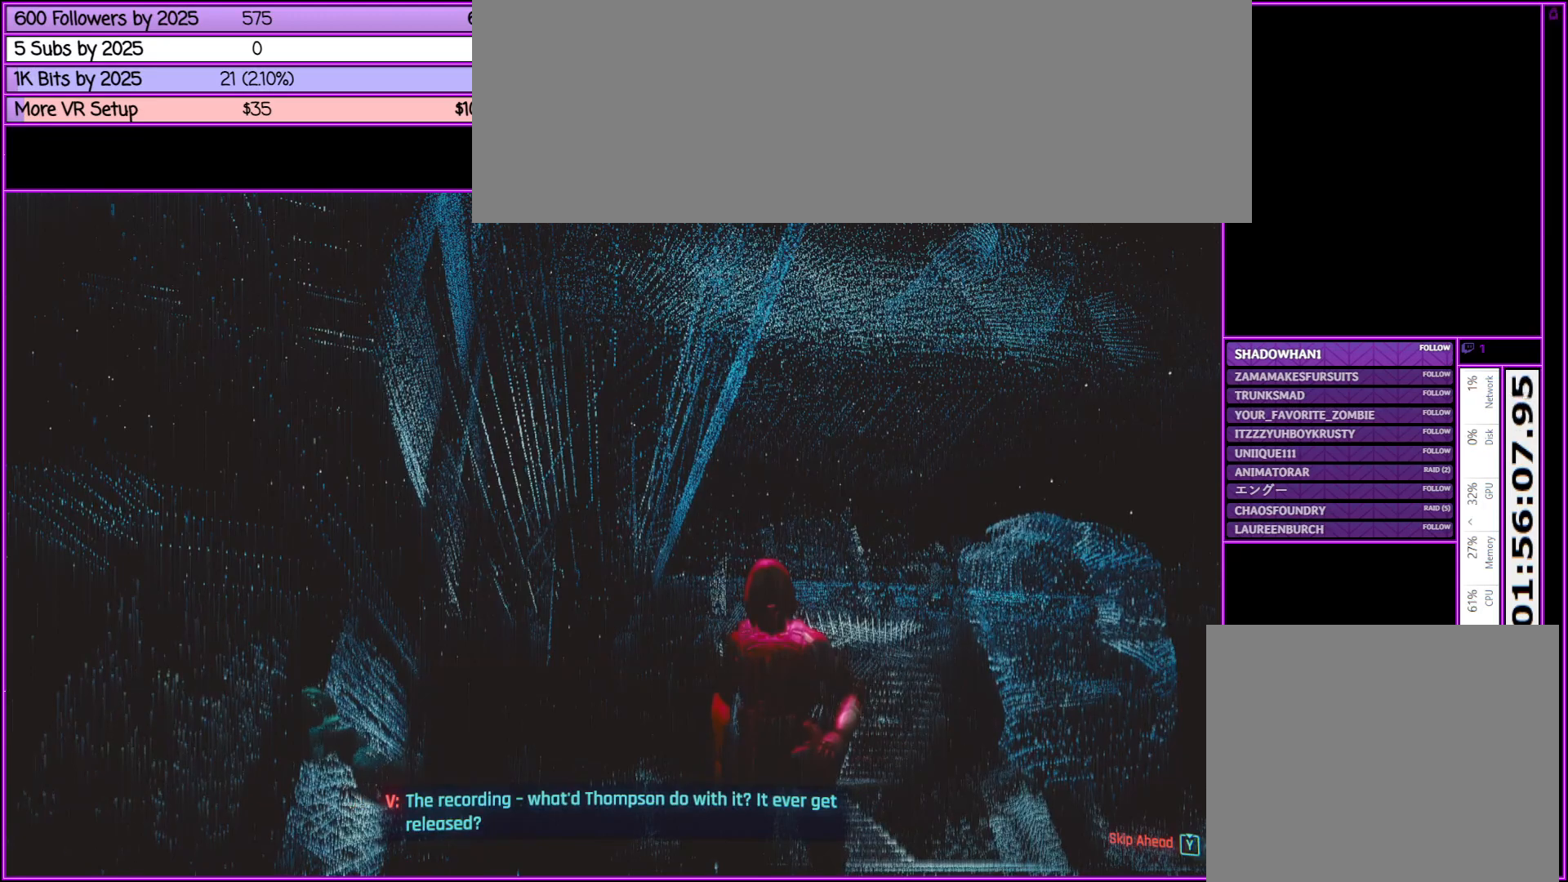
{"keys": [], "mouse": [], "events": []}
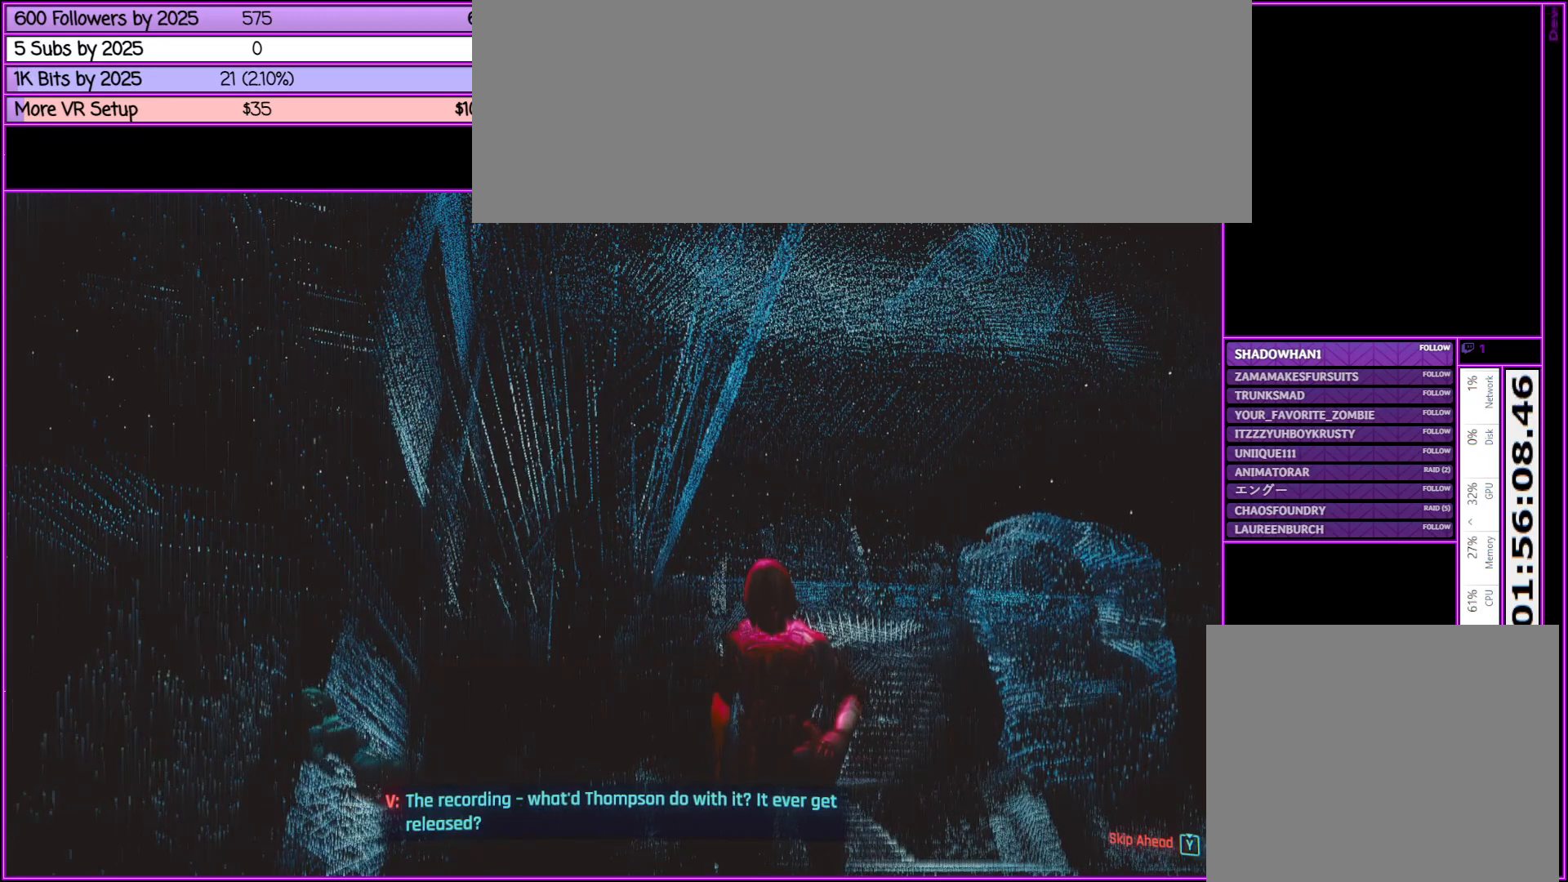
{"keys": [], "mouse": [], "events": []}
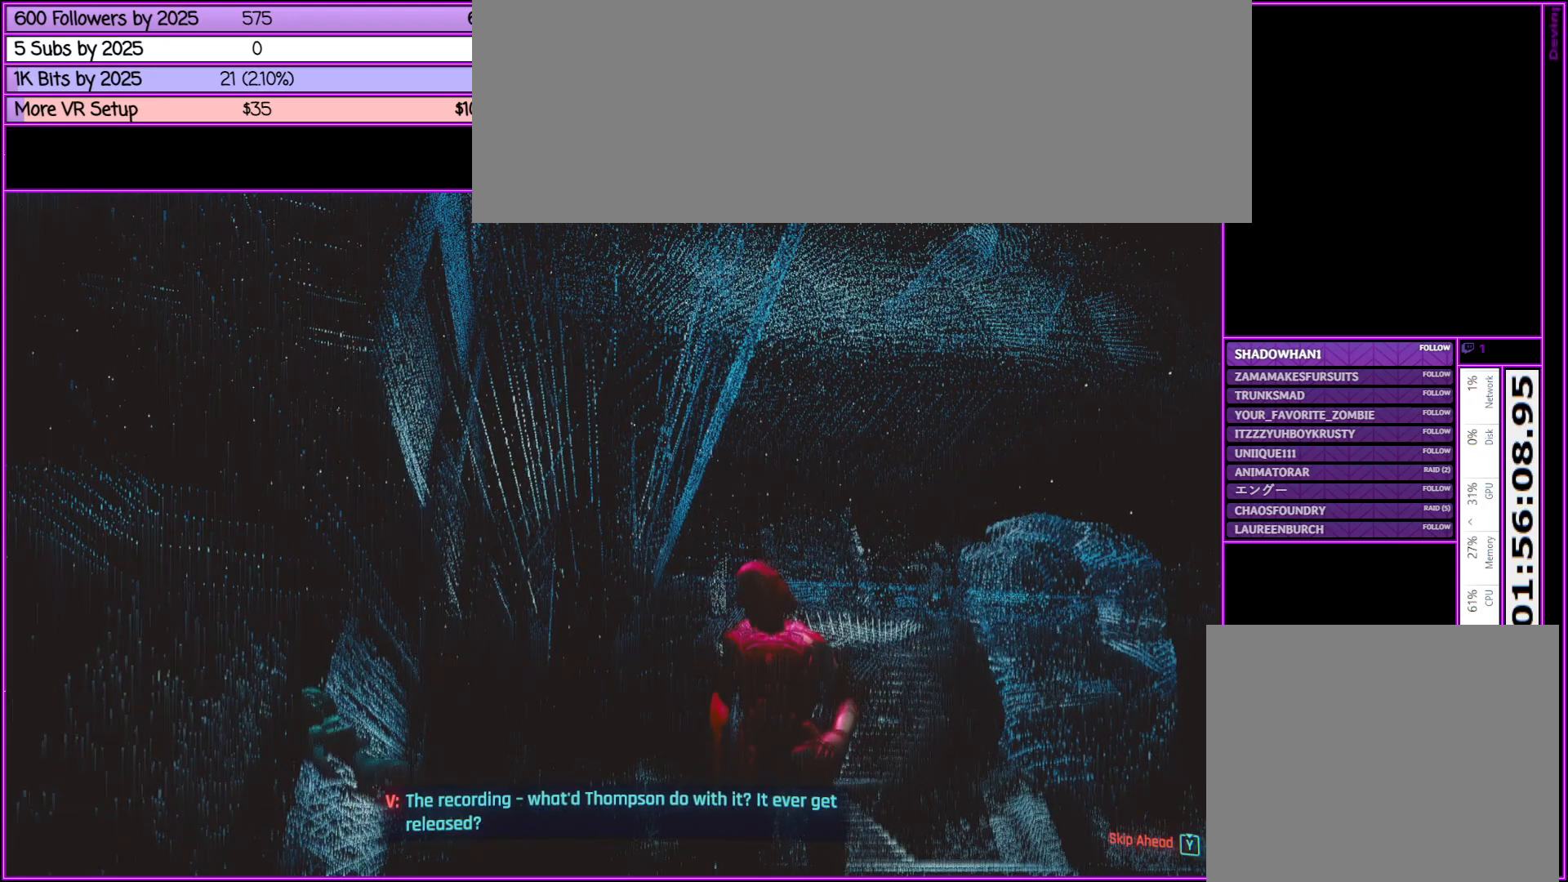
{"keys": [], "mouse": [], "events": []}
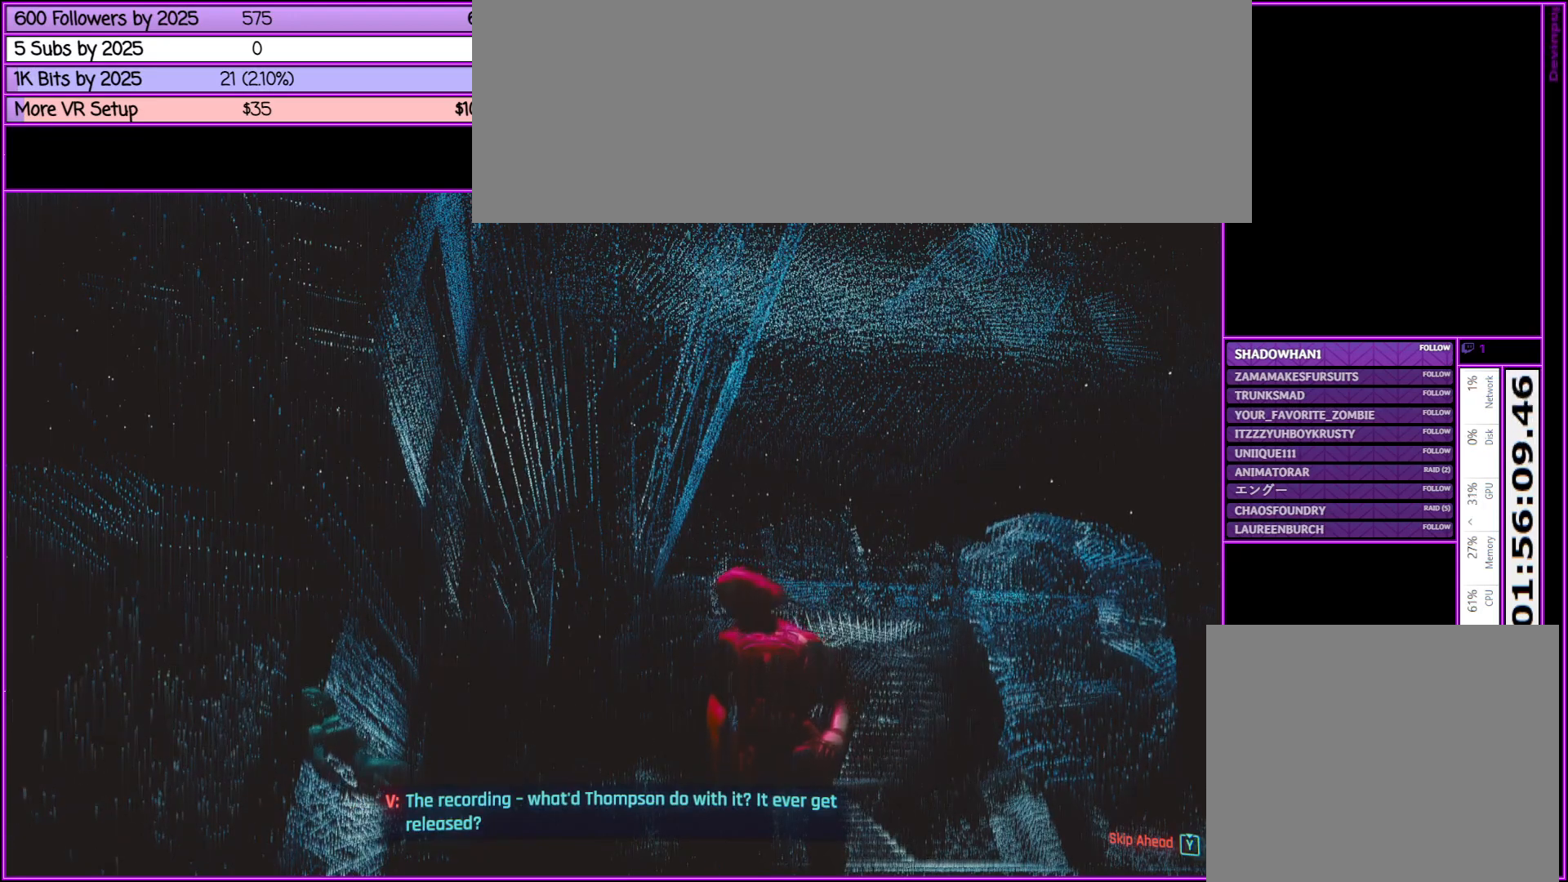
{"keys": [], "mouse": [], "events": []}
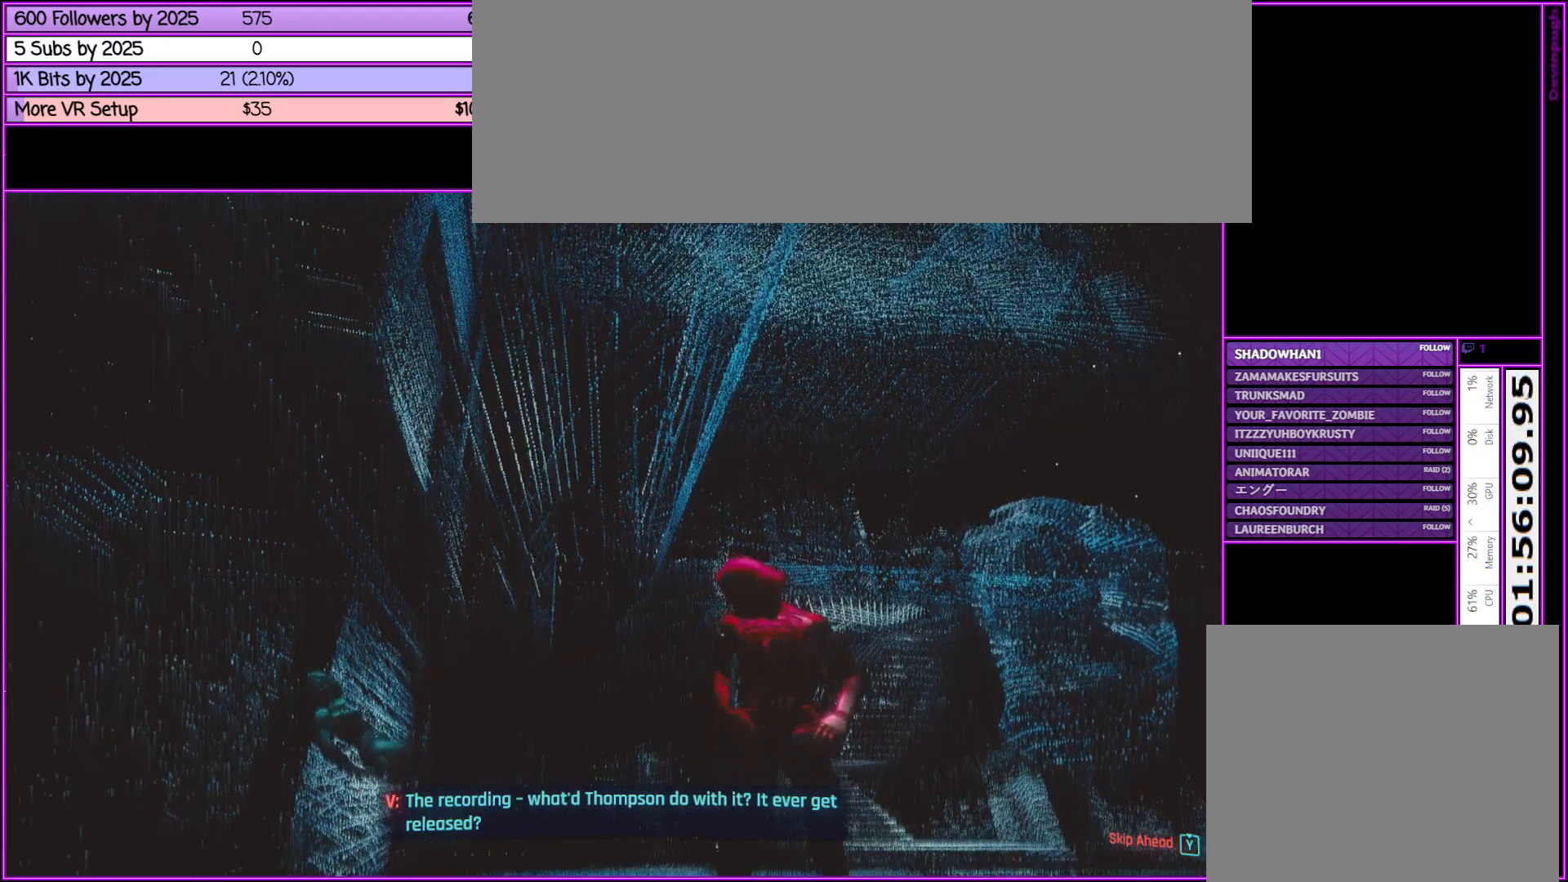
{"keys": [], "mouse": ["right"], "events": [[433, "mouse_right", "down"]]}
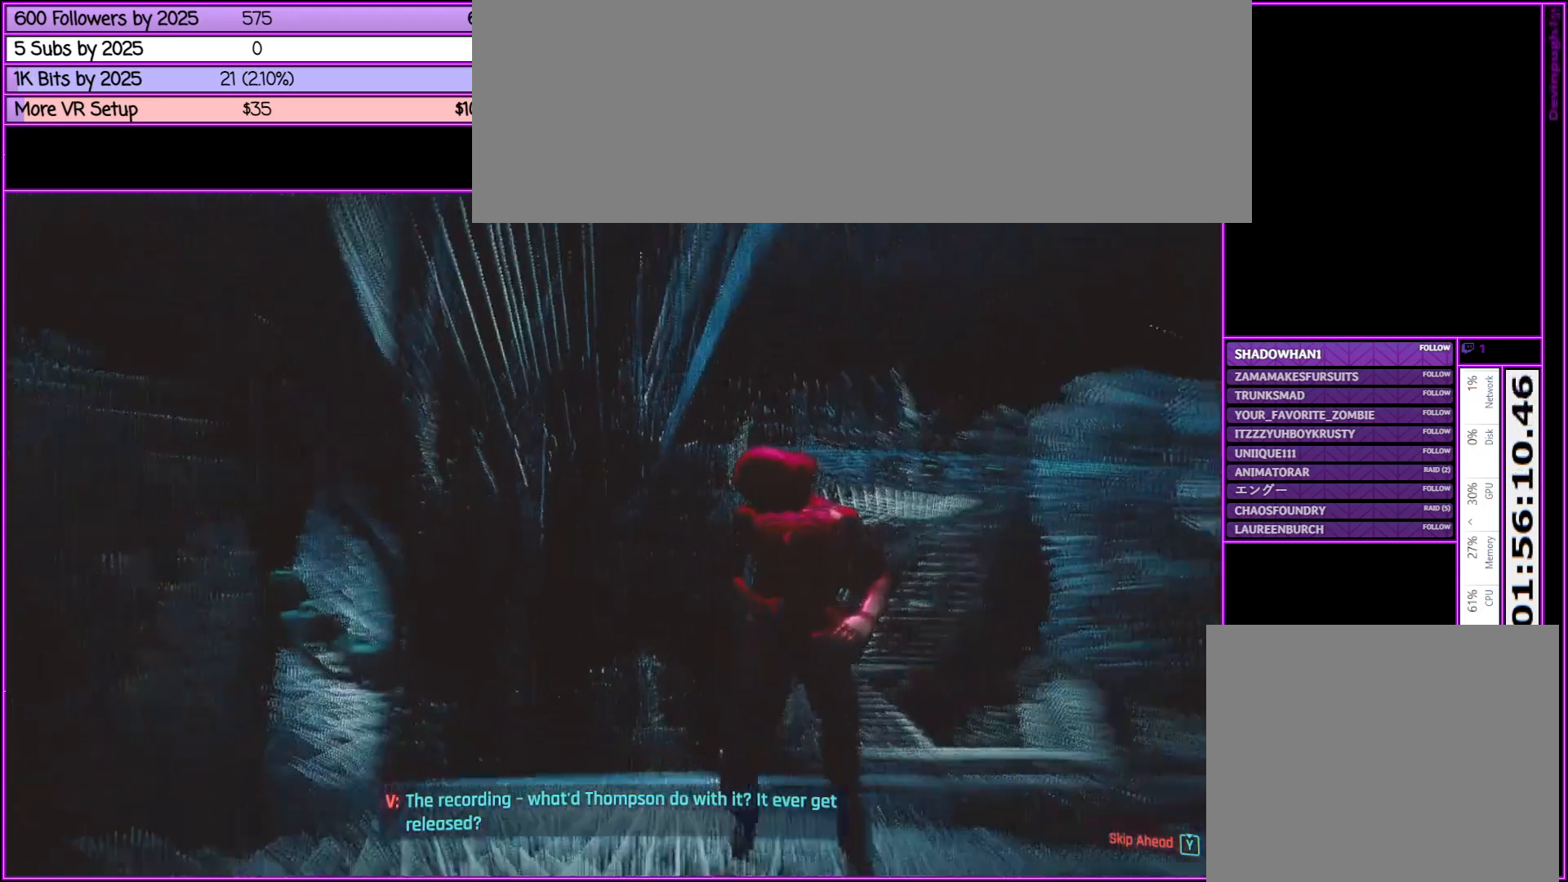
{"keys": [], "mouse": ["right"], "events": []}
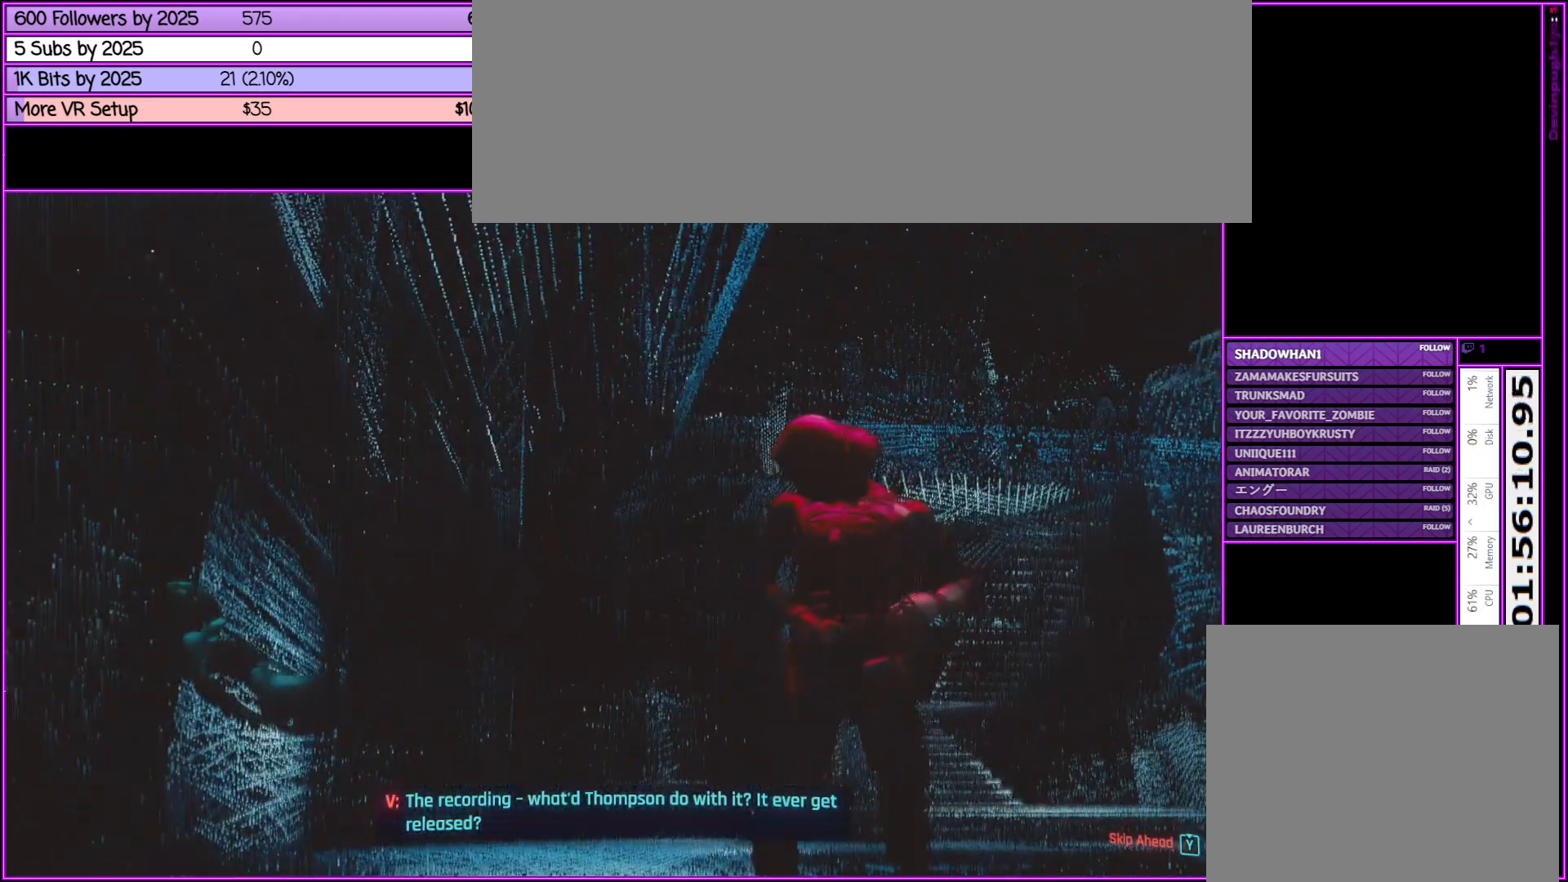
{"keys": [], "mouse": ["right"], "events": []}
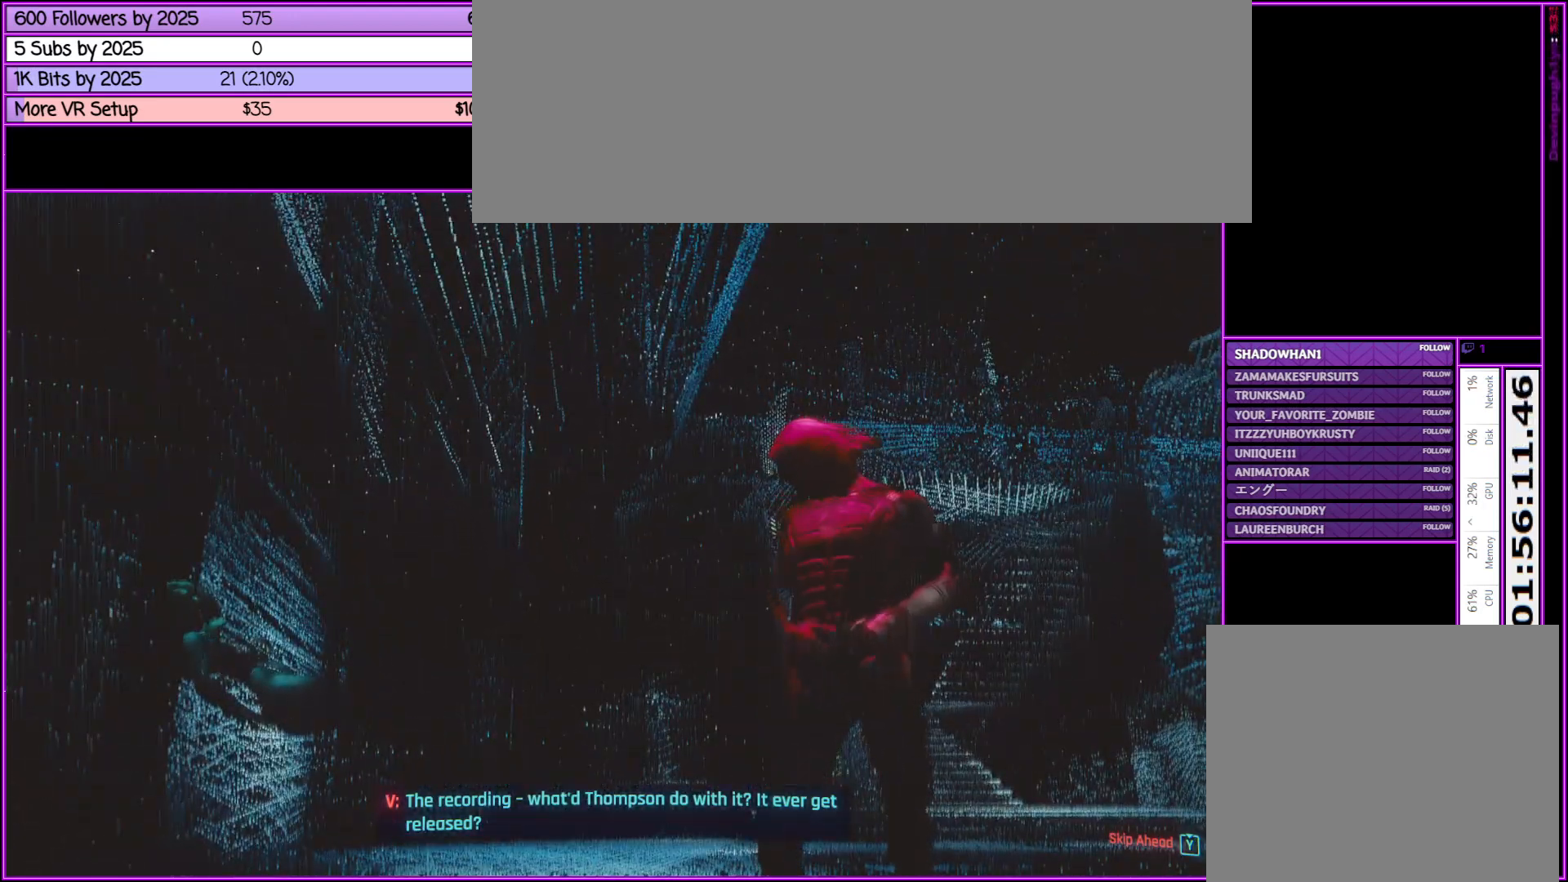
{"keys": [], "mouse": [], "events": [[50, "mouse_right", "up"]]}